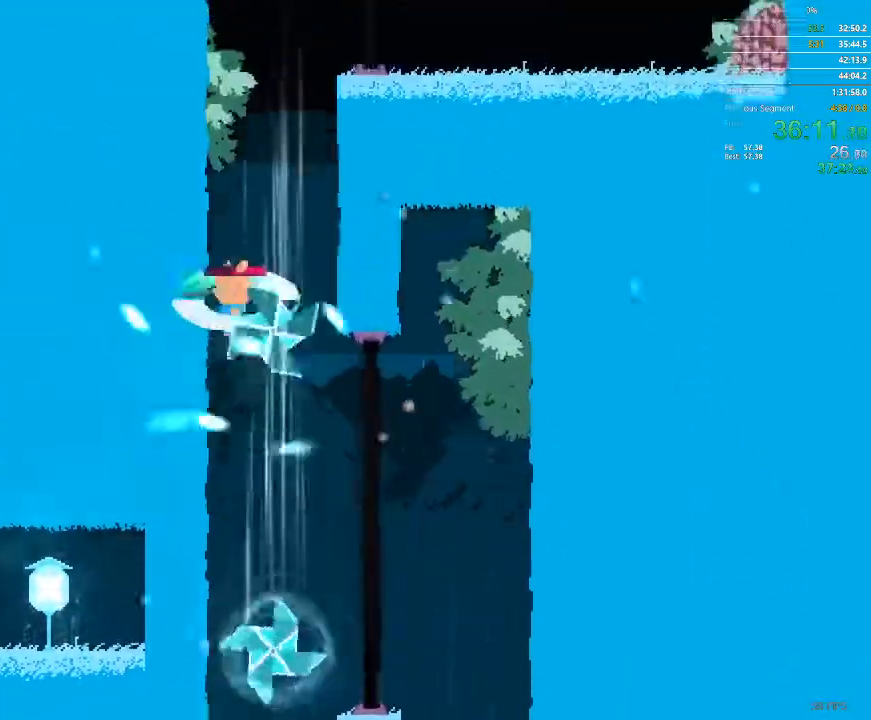
Gameplay with a controller; each line is a JSON object with the inputs held at the frame after it (dt_ms = milliseconds from this image to that frame). "events" lists button and stick changes between this image and that frame as [ms after this image, input, new state], when the widget could be followed in between. Not read: A B L3 R3 X Y.
{"dt_ms": 1000, "buttons": ["DPAD_UP", "DPAD_RIGHT"]}
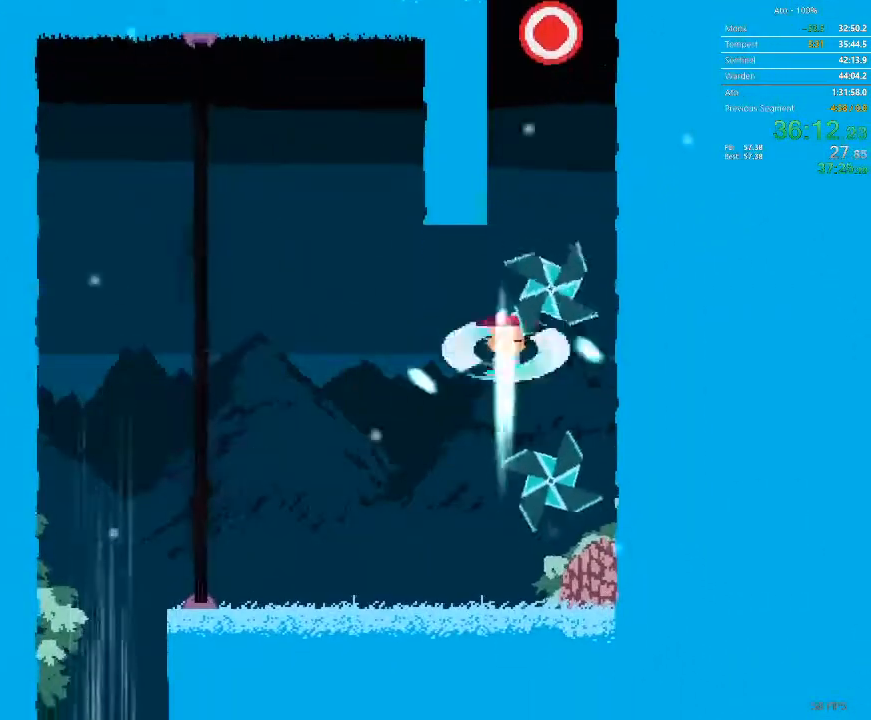
{"dt_ms": 500, "buttons": ["DPAD_RIGHT"], "events": [[117, "DPAD_RIGHT", "up"], [400, "DPAD_RIGHT", "down"], [500, "DPAD_UP", "up"]]}
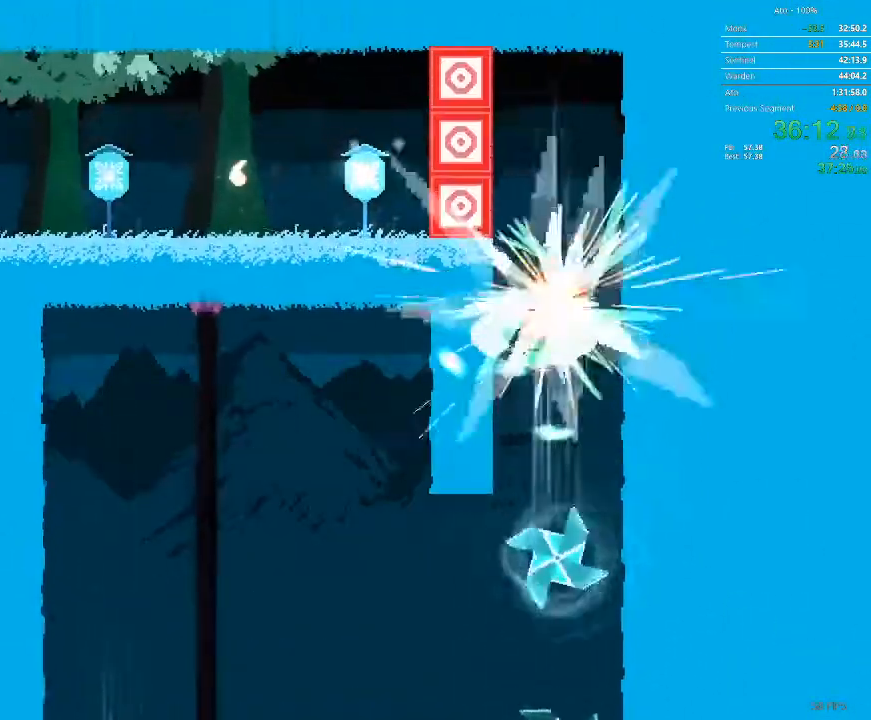
{"dt_ms": 500, "buttons": [], "events": [[17, "DPAD_RIGHT", "up"], [67, "DPAD_UP", "down"], [167, "DPAD_LEFT", "down"], [317, "DPAD_UP", "up"], [417, "DPAD_LEFT", "up"]]}
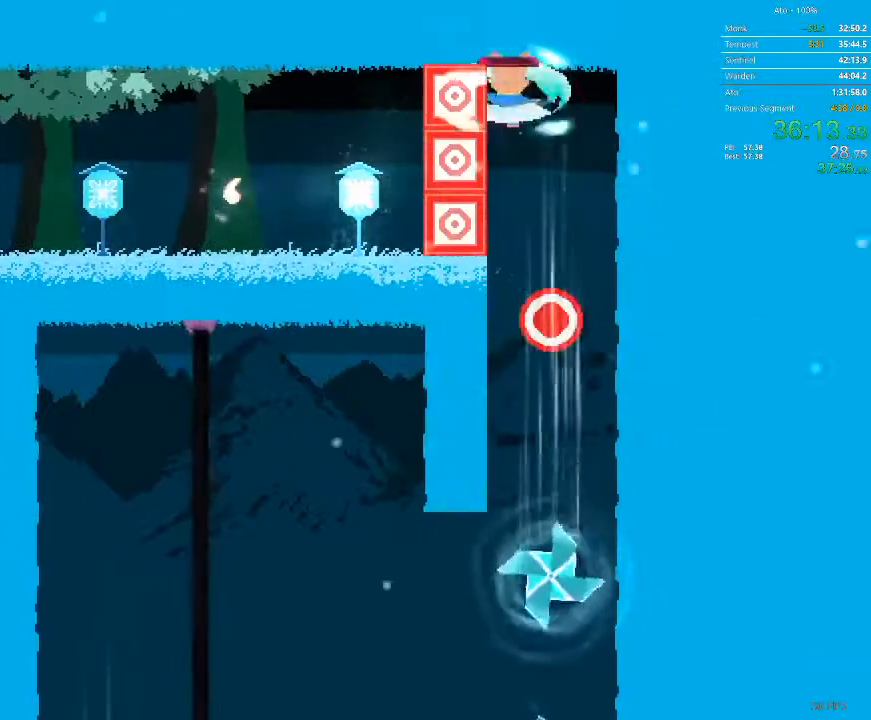
{"dt_ms": 500, "buttons": ["DPAD_DOWN"], "events": [[133, "DPAD_RIGHT", "down"], [200, "DPAD_DOWN", "down"], [267, "DPAD_RIGHT", "up"]]}
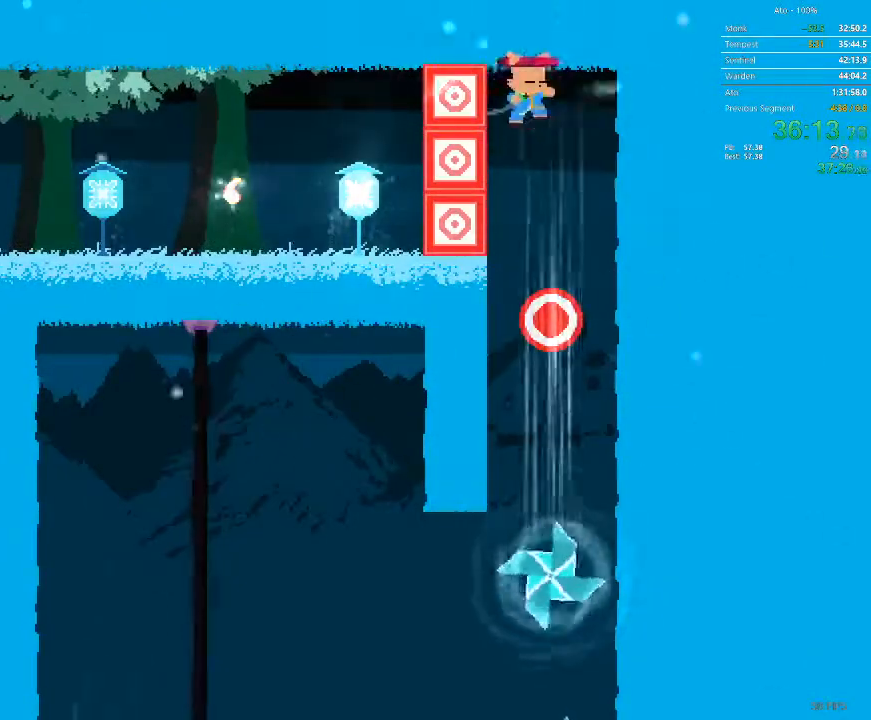
{"dt_ms": 500, "buttons": ["DPAD_LEFT"], "events": [[300, "DPAD_LEFT", "down"], [450, "DPAD_DOWN", "up"]]}
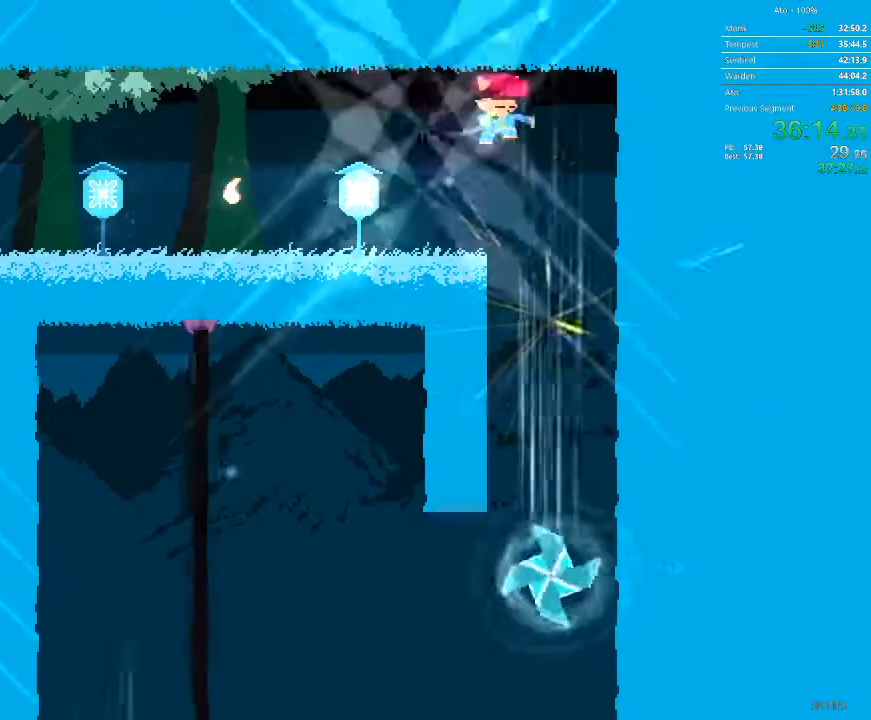
{"dt_ms": 500, "buttons": ["DPAD_LEFT"], "events": []}
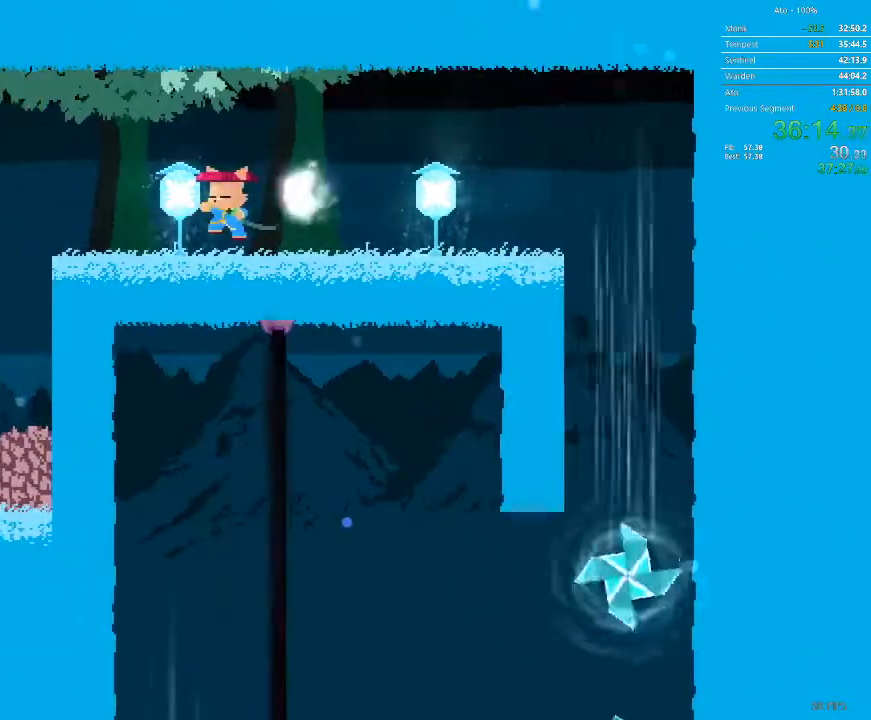
{"dt_ms": 500, "buttons": ["DPAD_LEFT"], "events": []}